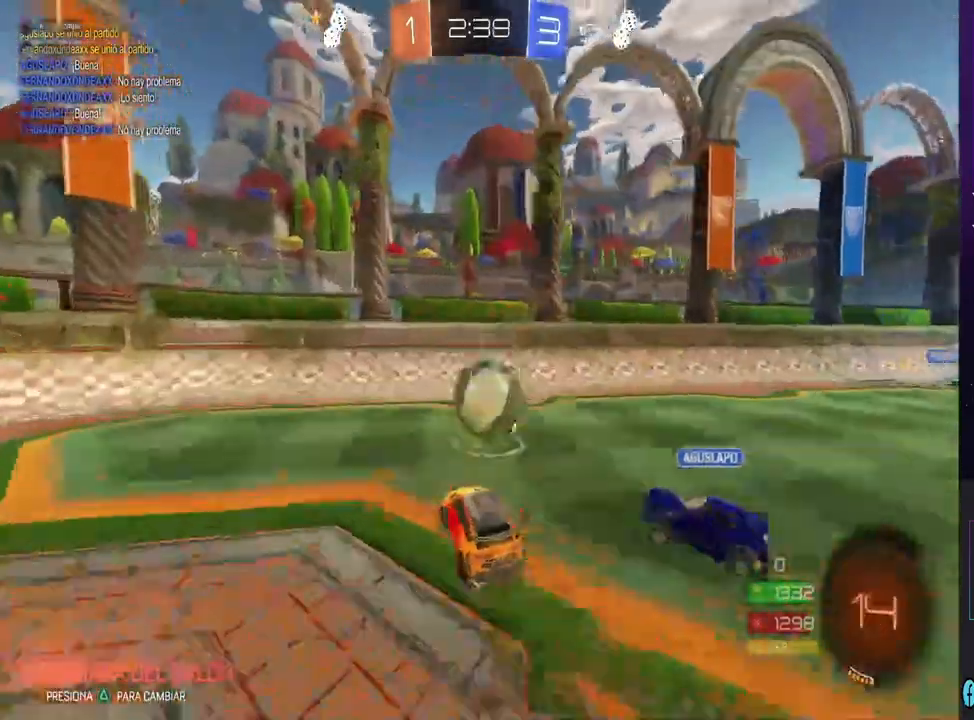
Gameplay with a controller (PlayStation layout); each line is a JSON object with the inputs held at the frame after it (dt_ms = milliseconds from this image to that frame). "events" lists button and stick changes between this image and that frame as [ms after this image, input, new state], when the widget could be followed in between. Not read: TRIANGLE.
{"dt_ms": 500, "buttons": [], "left_stick": "left", "right_stick": "center", "events": [[33, "CROSS", "down"], [267, "left_stick", "center"], [367, "CROSS", "up"], [400, "R2", "up"], [433, "left_stick", "left"]]}
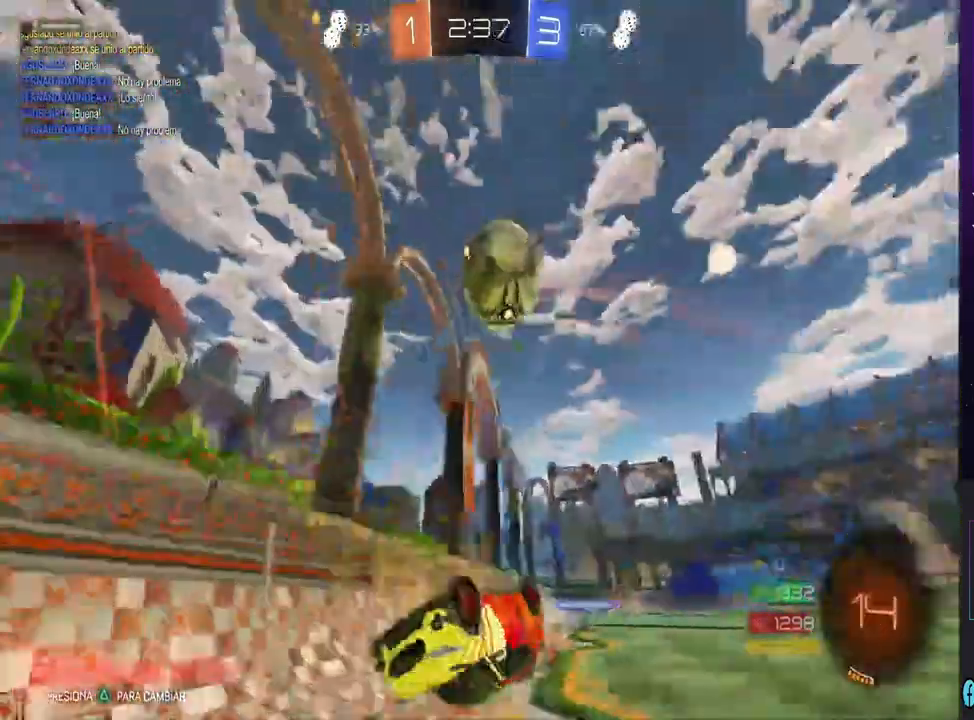
{"dt_ms": 500, "buttons": ["R2"], "left_stick": "left", "right_stick": "center", "events": [[100, "R2", "down"]]}
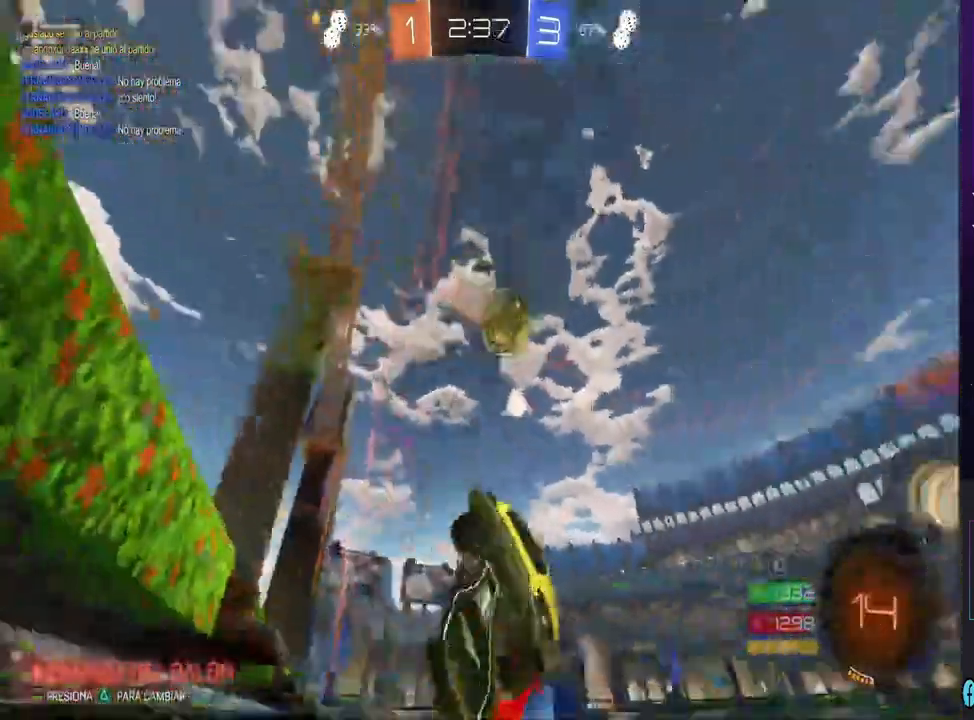
{"dt_ms": 500, "buttons": ["CIRCLE", "R2"], "left_stick": "left", "right_stick": "center", "events": [[267, "CIRCLE", "down"]]}
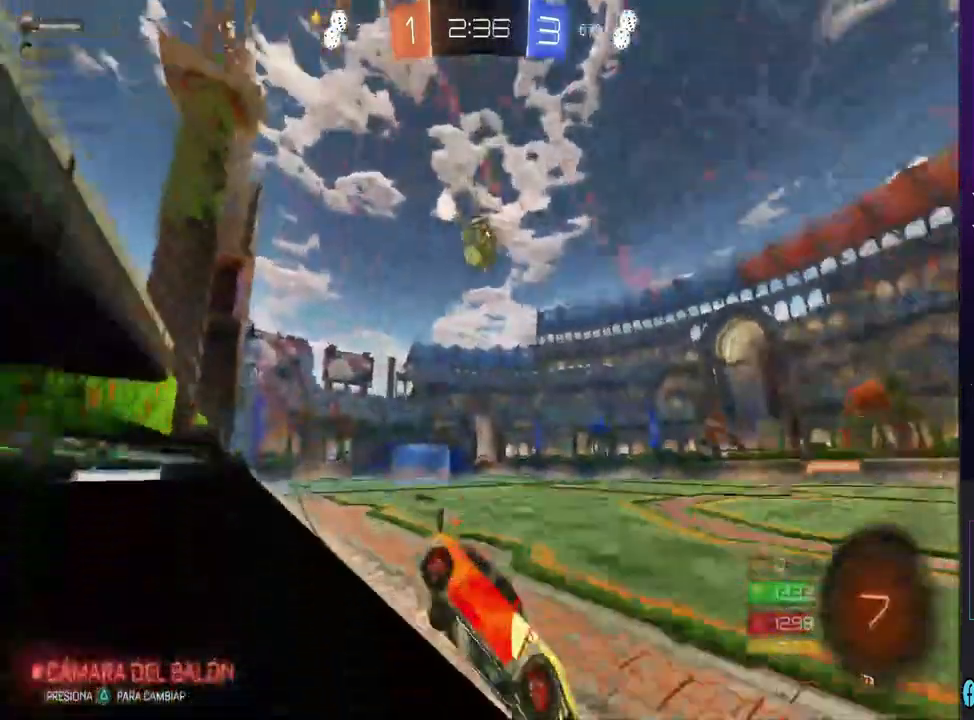
{"dt_ms": 500, "buttons": ["CIRCLE", "R2"], "left_stick": "right", "right_stick": "center", "events": [[100, "left_stick", "center"], [500, "left_stick", "right"]]}
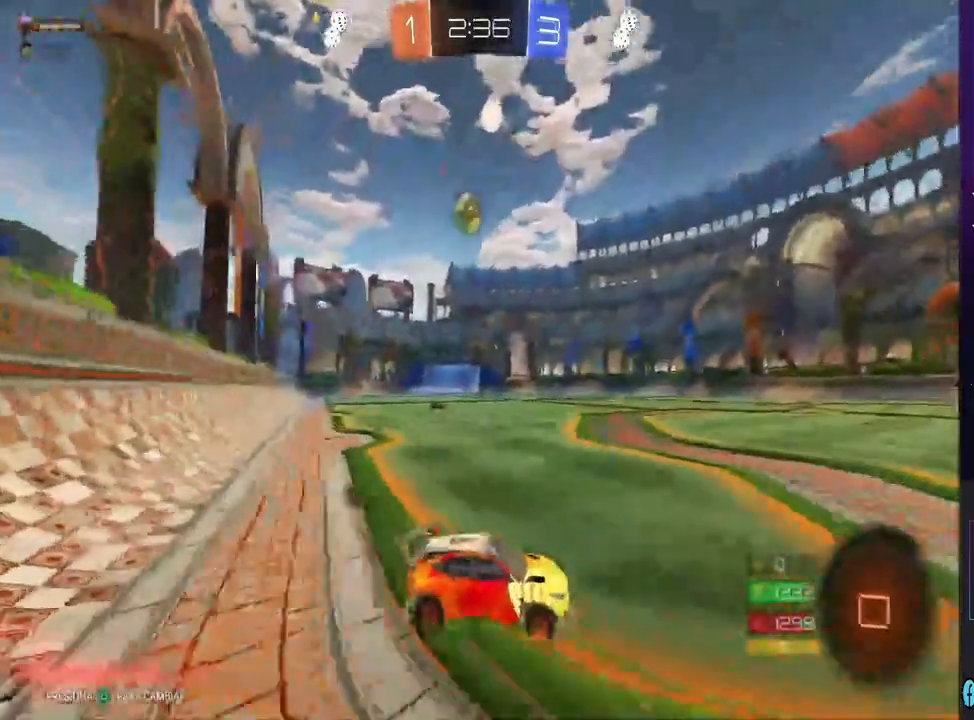
{"dt_ms": 500, "buttons": ["CIRCLE", "R2"], "left_stick": "left", "right_stick": "center", "events": [[167, "left_stick", "center"], [267, "left_stick", "left"]]}
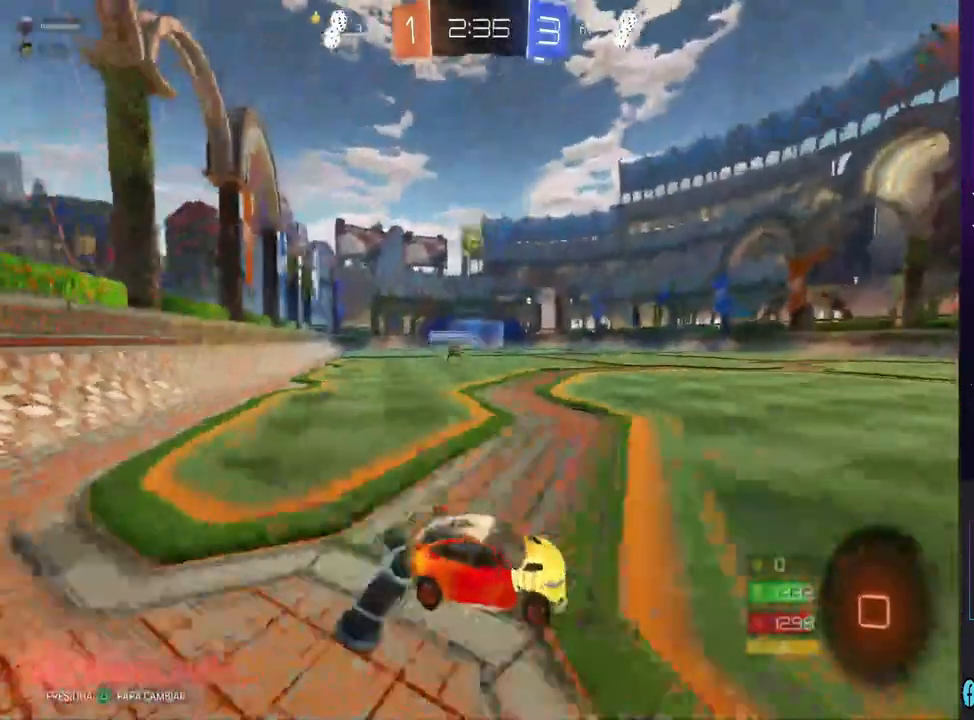
{"dt_ms": 500, "buttons": ["CIRCLE", "R2"], "left_stick": "center", "right_stick": "center", "events": [[167, "left_stick", "center"]]}
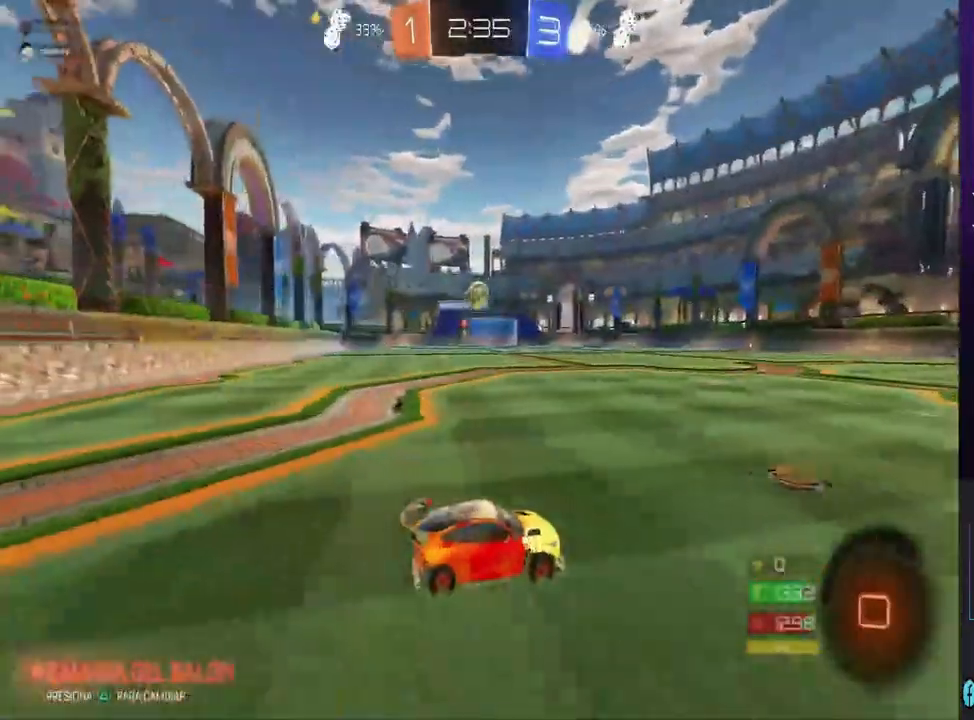
{"dt_ms": 500, "buttons": ["R2"], "left_stick": "center", "right_stick": "center", "events": [[433, "CIRCLE", "up"]]}
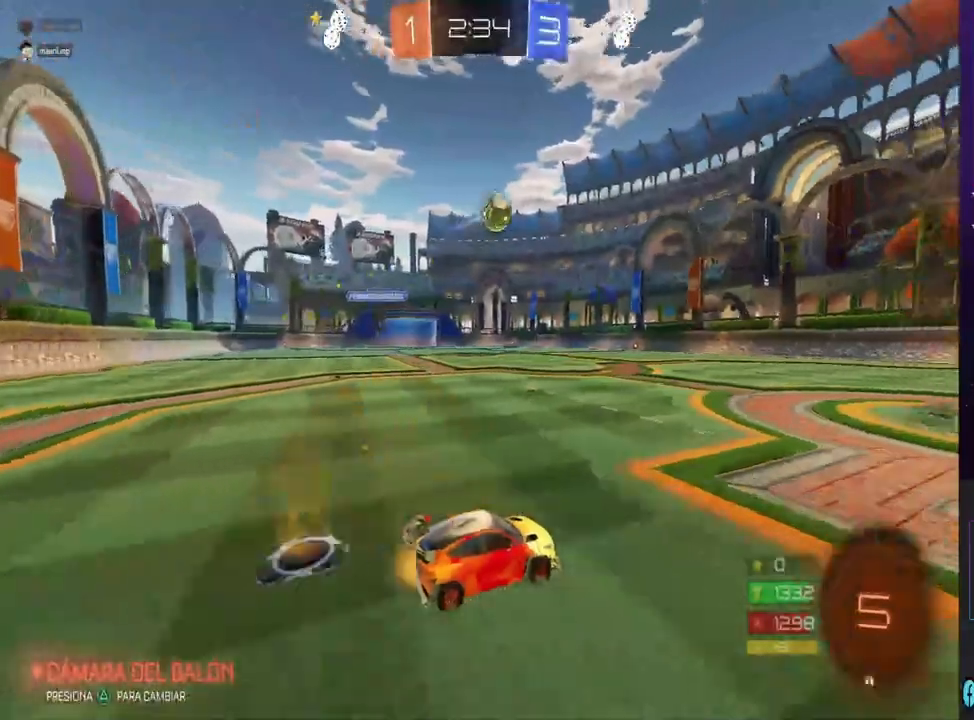
{"dt_ms": 500, "buttons": ["CIRCLE", "R2"], "left_stick": "up-right", "right_stick": "center", "events": [[300, "left_stick", "left"], [333, "CIRCLE", "down"], [400, "left_stick", "center"], [500, "left_stick", "up-right"]]}
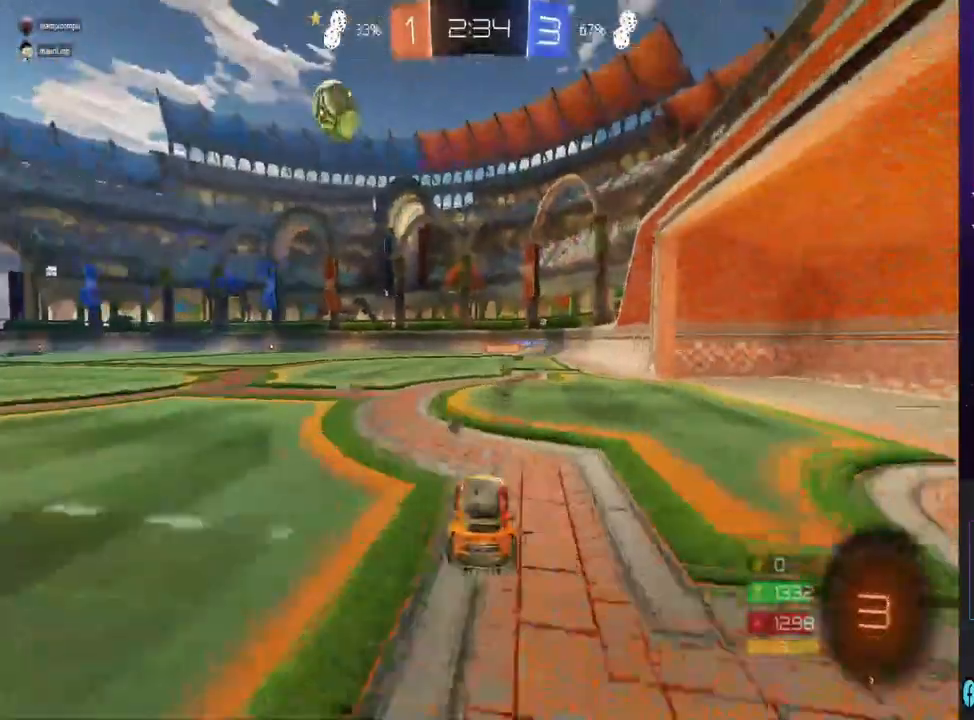
{"dt_ms": 1000, "buttons": [], "left_stick": "center", "right_stick": "center"}
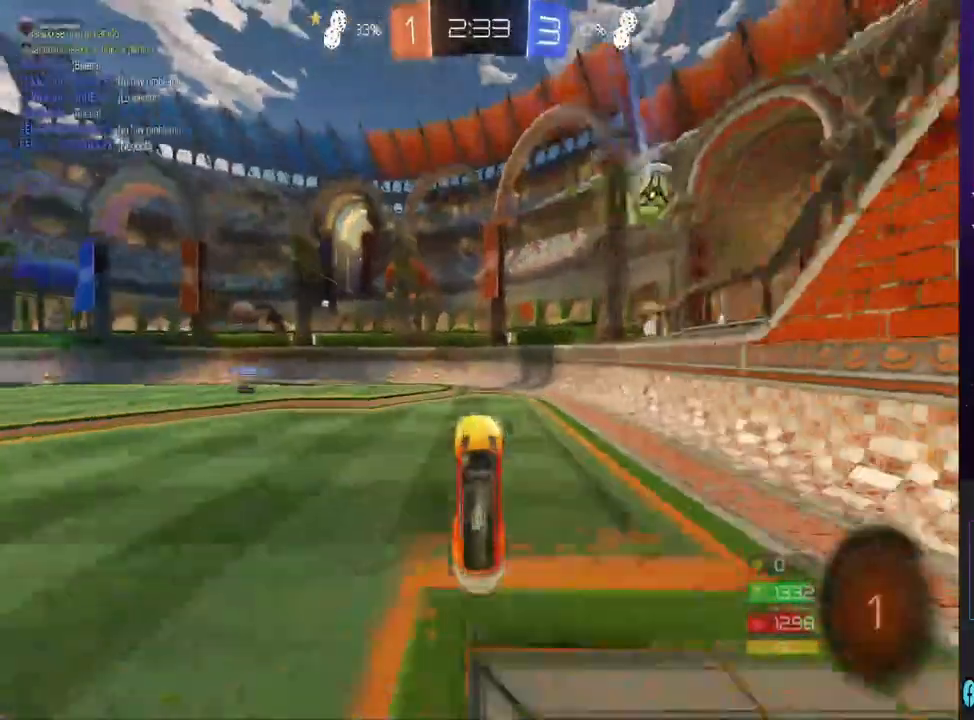
{"dt_ms": 500, "buttons": ["R2"], "left_stick": "center", "right_stick": "center", "events": [[100, "left_stick", "right"], [133, "L2", "down"], [333, "L2", "up"], [333, "R2", "down"], [333, "left_stick", "center"]]}
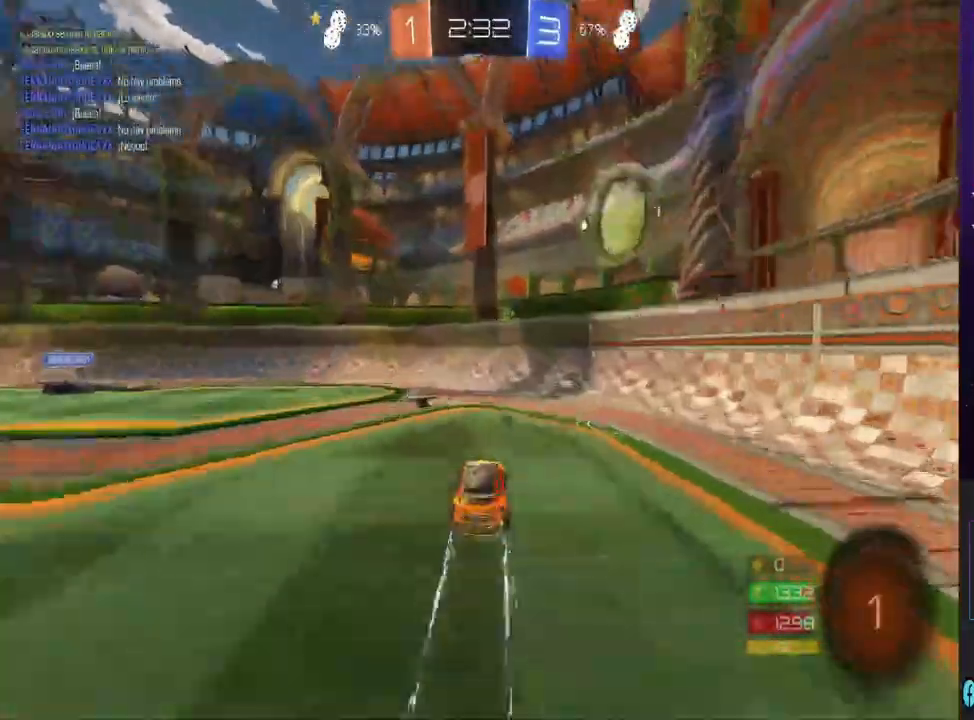
{"dt_ms": 500, "buttons": [], "left_stick": "center", "right_stick": "center", "events": [[133, "CROSS", "down"], [133, "left_stick", "up"], [167, "R2", "up"], [200, "CROSS", "up"], [267, "CROSS", "down"], [267, "left_stick", "up-right"], [467, "left_stick", "center"], [500, "CROSS", "up"]]}
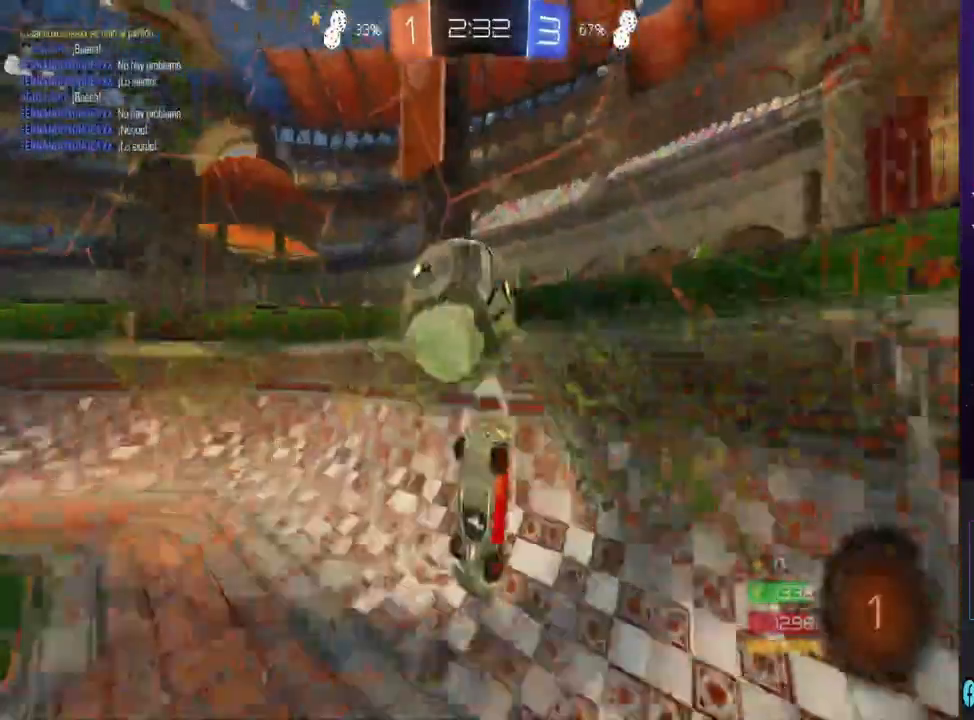
{"dt_ms": 500, "buttons": [], "left_stick": "left", "right_stick": "center", "events": [[300, "left_stick", "left"]]}
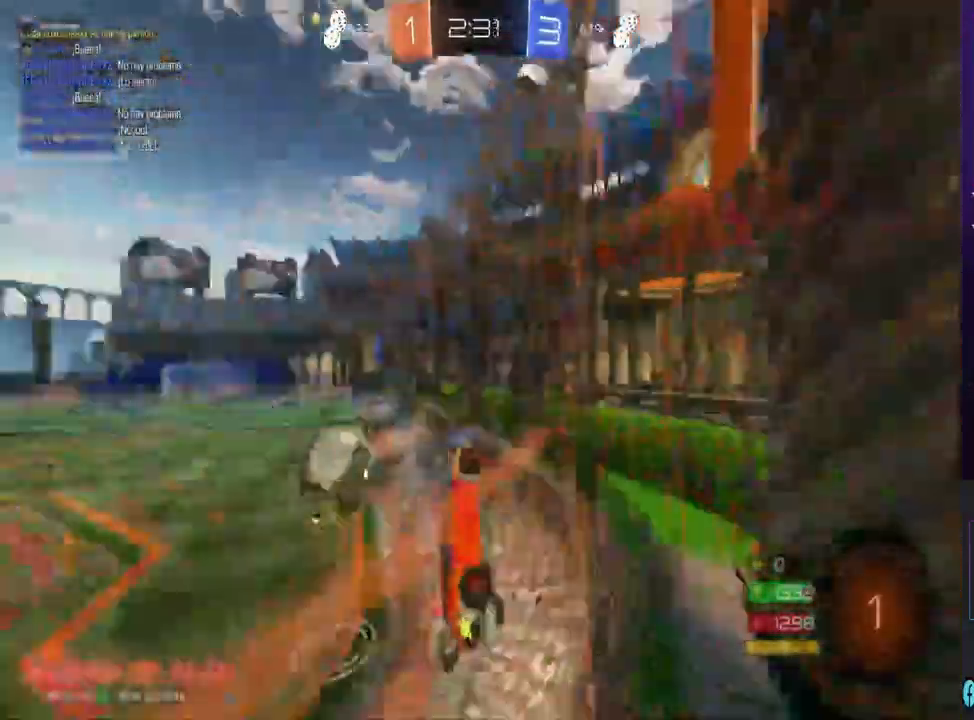
{"dt_ms": 500, "buttons": [], "left_stick": "center", "right_stick": "center", "events": [[367, "left_stick", "center"]]}
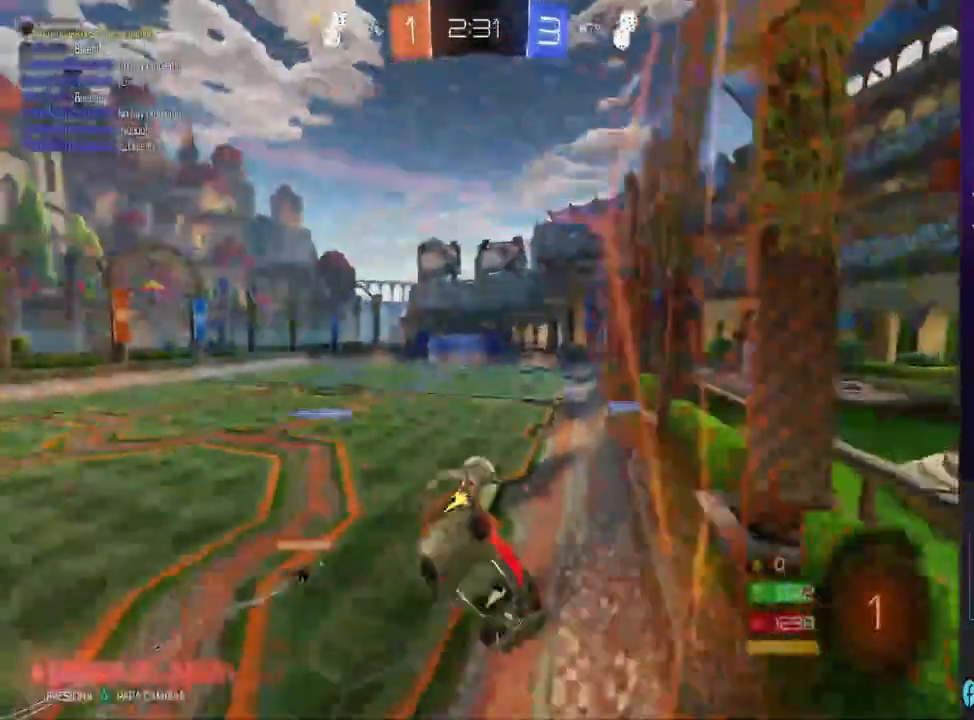
{"dt_ms": 500, "buttons": ["R2"], "left_stick": "center", "right_stick": "center", "events": [[33, "left_stick", "left"], [67, "L1", "down"], [167, "L1", "up"], [167, "left_stick", "center"], [267, "R2", "down"]]}
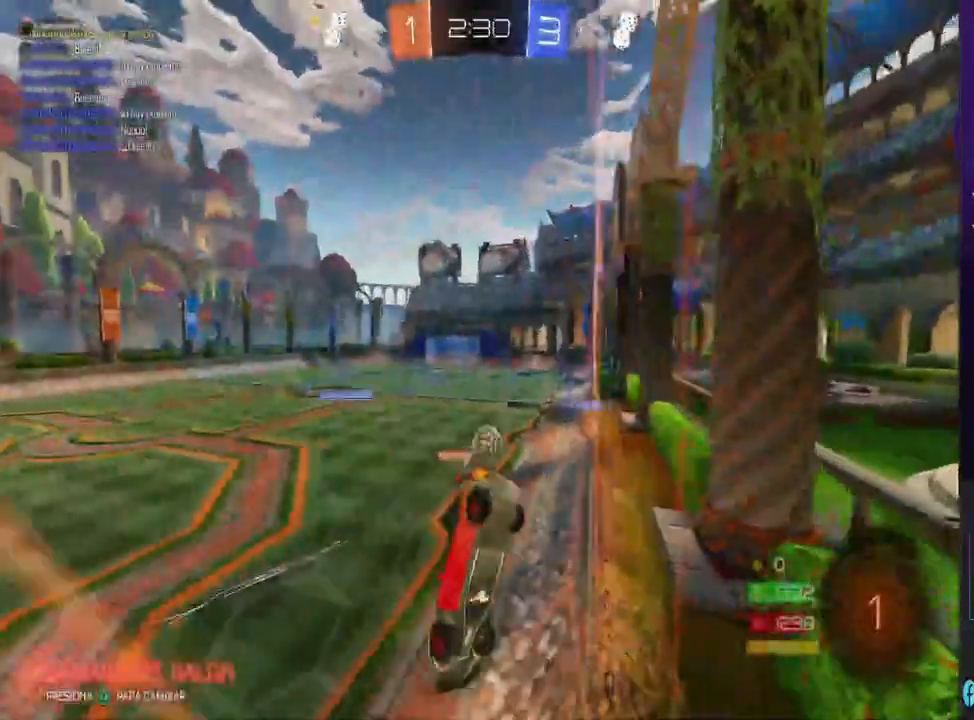
{"dt_ms": 500, "buttons": ["R2"], "left_stick": "left", "right_stick": "center", "events": [[333, "left_stick", "left"]]}
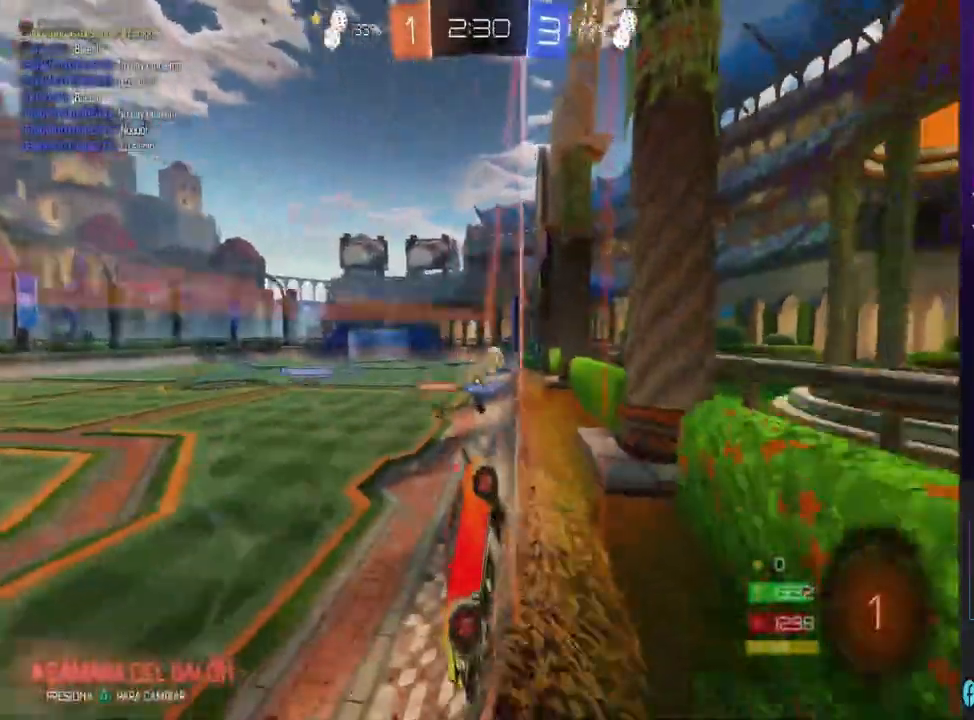
{"dt_ms": 500, "buttons": ["R2"], "left_stick": "right", "right_stick": "center", "events": [[167, "left_stick", "center"], [433, "left_stick", "right"]]}
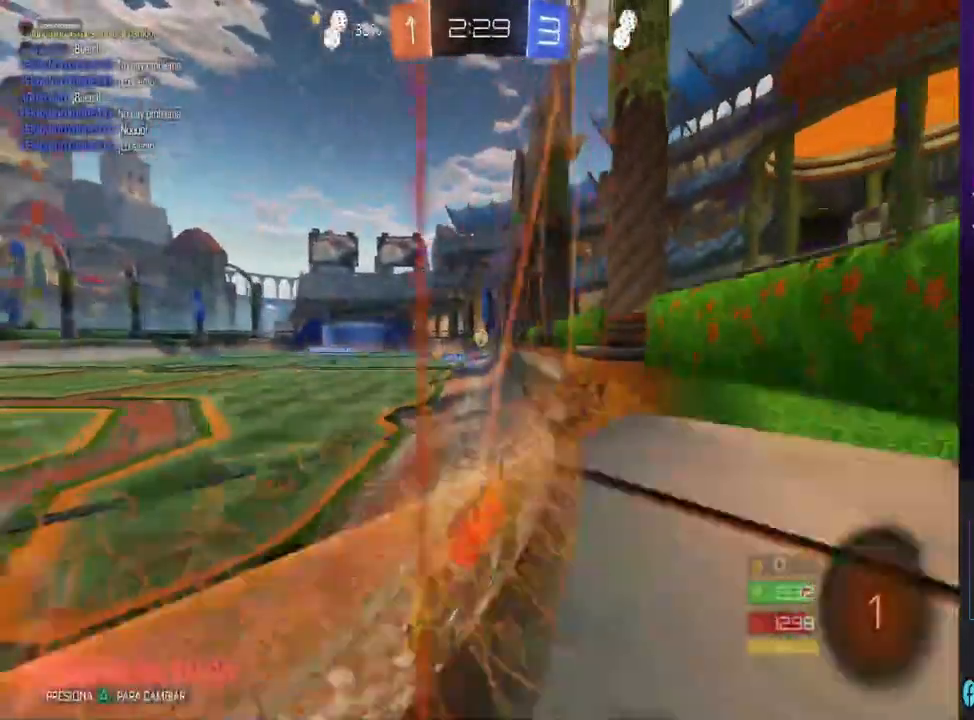
{"dt_ms": 500, "buttons": ["R2"], "left_stick": "right", "right_stick": "center", "events": [[333, "left_stick", "center"], [433, "left_stick", "right"]]}
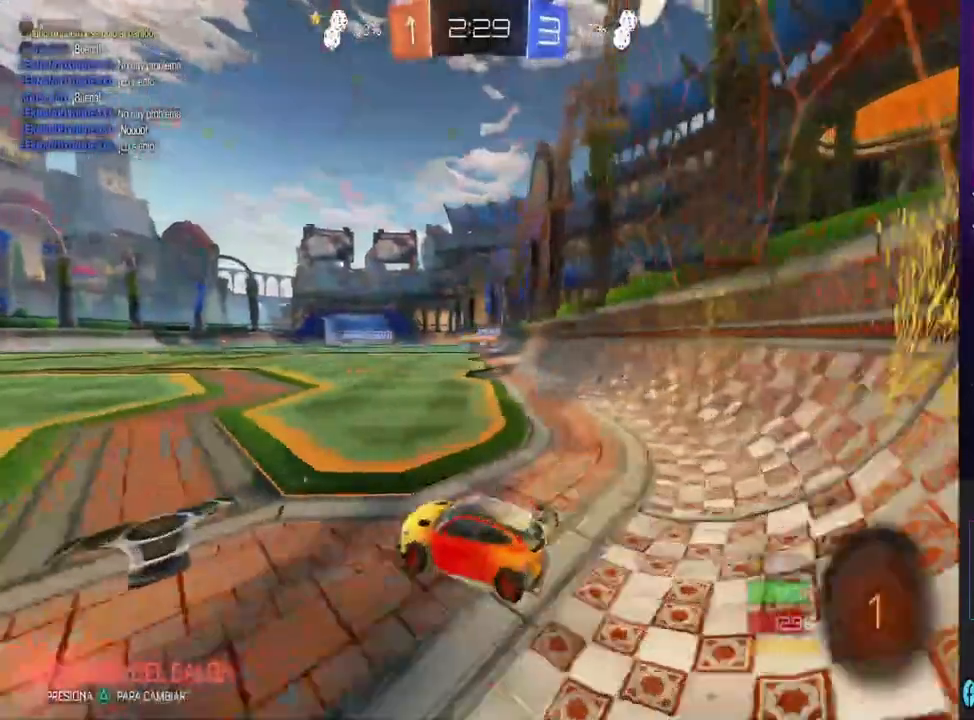
{"dt_ms": 1000, "buttons": [], "left_stick": "center", "right_stick": "center", "events": [[100, "CIRCLE", "down"], [133, "left_stick", "center"], [300, "left_stick", "right"], [400, "CIRCLE", "up"], [433, "left_stick", "up"], [467, "CROSS", "down"], [733, "CROSS", "up"], [733, "R2", "up"], [733, "left_stick", "center"]]}
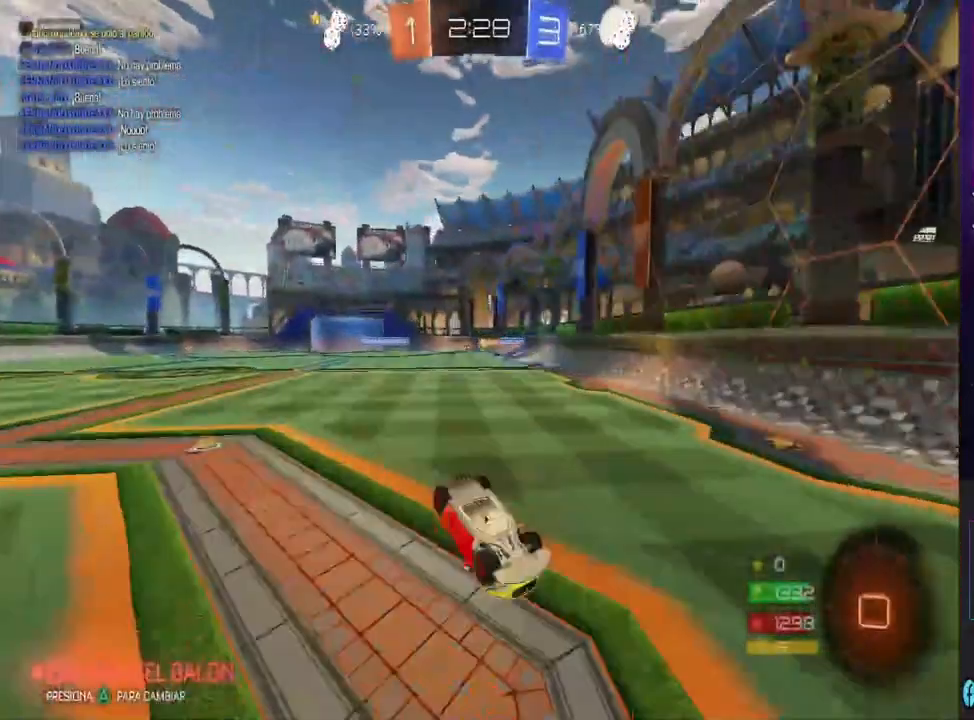
{"dt_ms": 500, "buttons": ["R2"], "left_stick": "center", "right_stick": "center", "events": [[100, "left_stick", "left"], [300, "left_stick", "center"], [400, "R2", "down"]]}
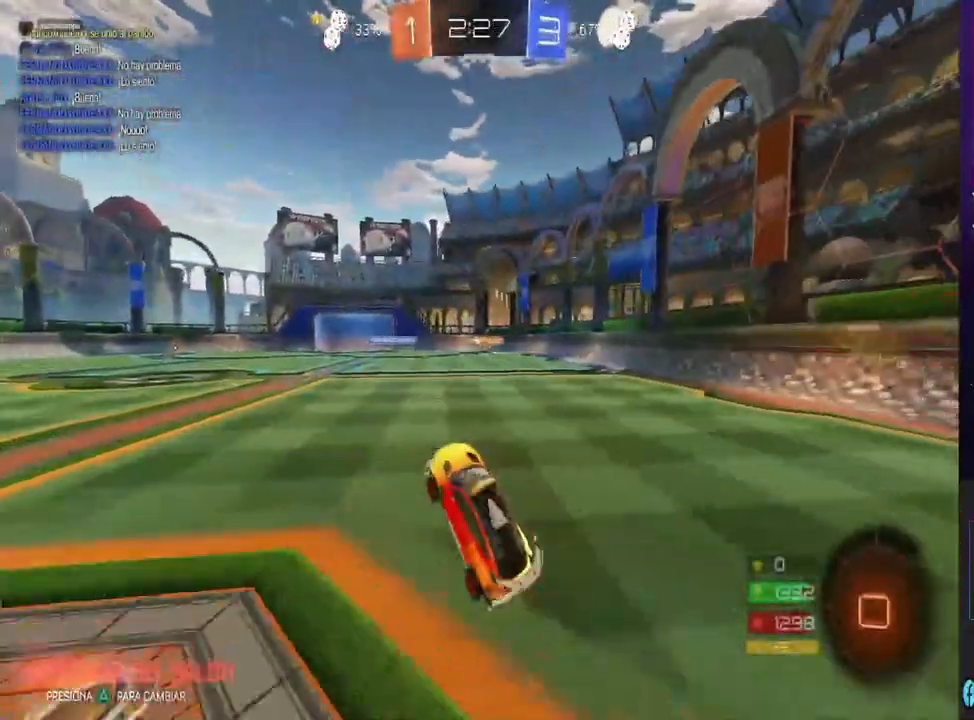
{"dt_ms": 1000, "buttons": [], "left_stick": "center", "right_stick": "center"}
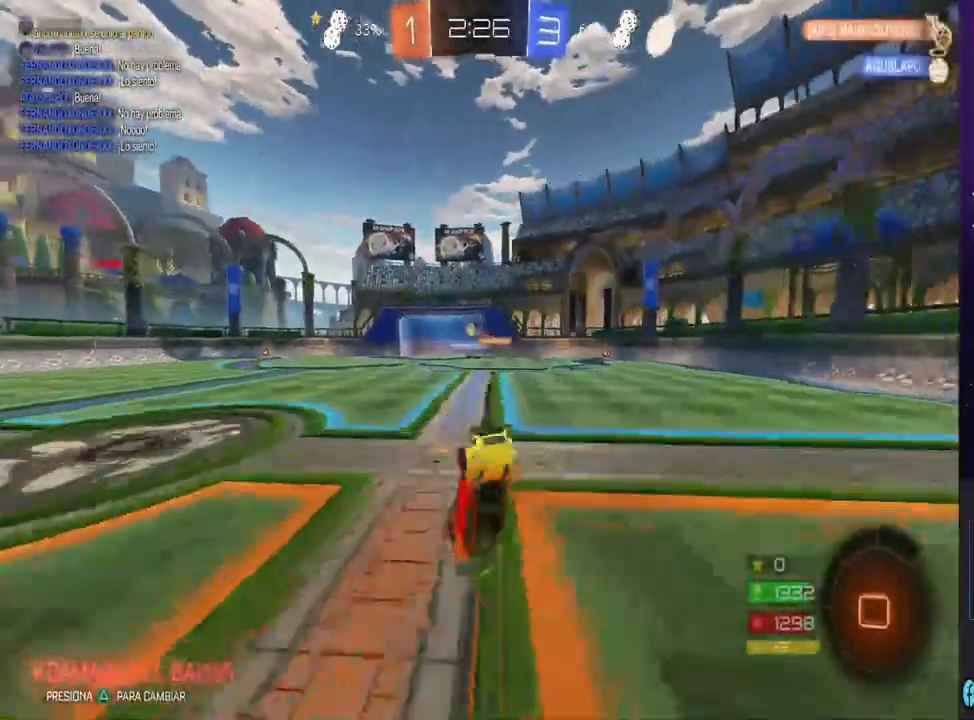
{"dt_ms": 500, "buttons": ["R2"], "left_stick": "left", "right_stick": "center", "events": [[200, "R2", "down"], [333, "left_stick", "left"]]}
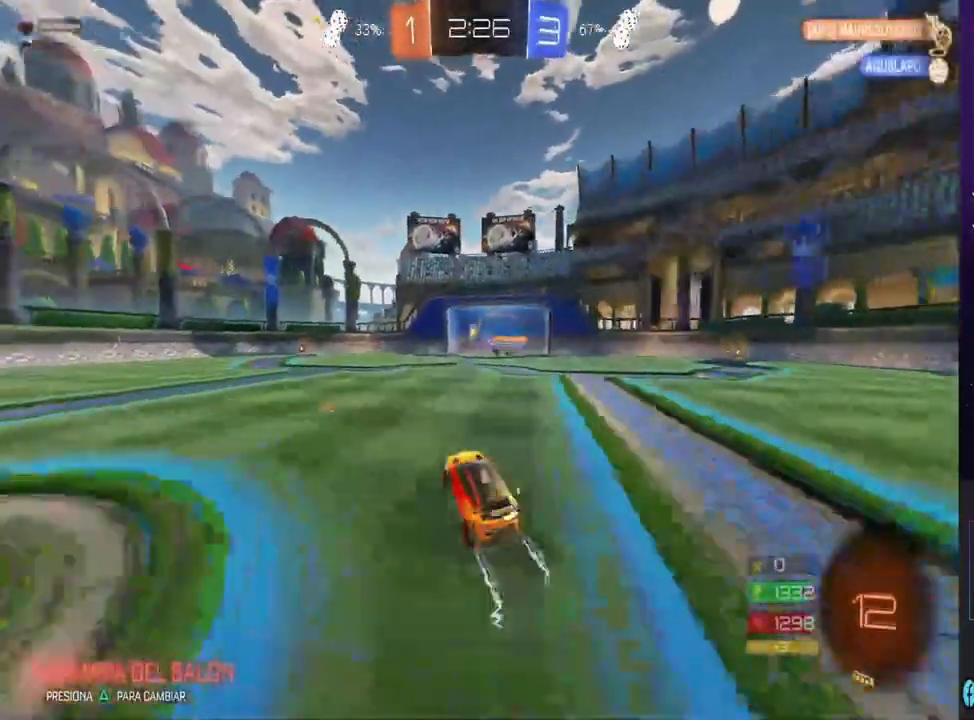
{"dt_ms": 500, "buttons": ["R2"], "left_stick": "right", "right_stick": "center", "events": [[367, "left_stick", "right"]]}
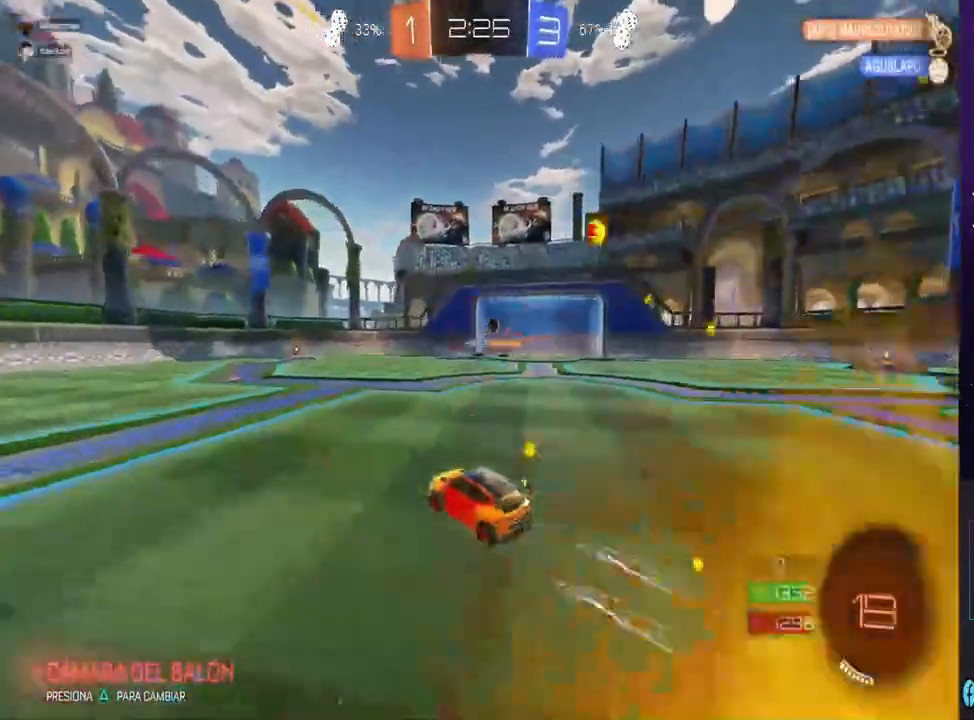
{"dt_ms": 500, "buttons": ["CIRCLE", "R2"], "left_stick": "right", "right_stick": "center", "events": [[167, "left_stick", "center"], [433, "left_stick", "right"], [467, "CIRCLE", "down"]]}
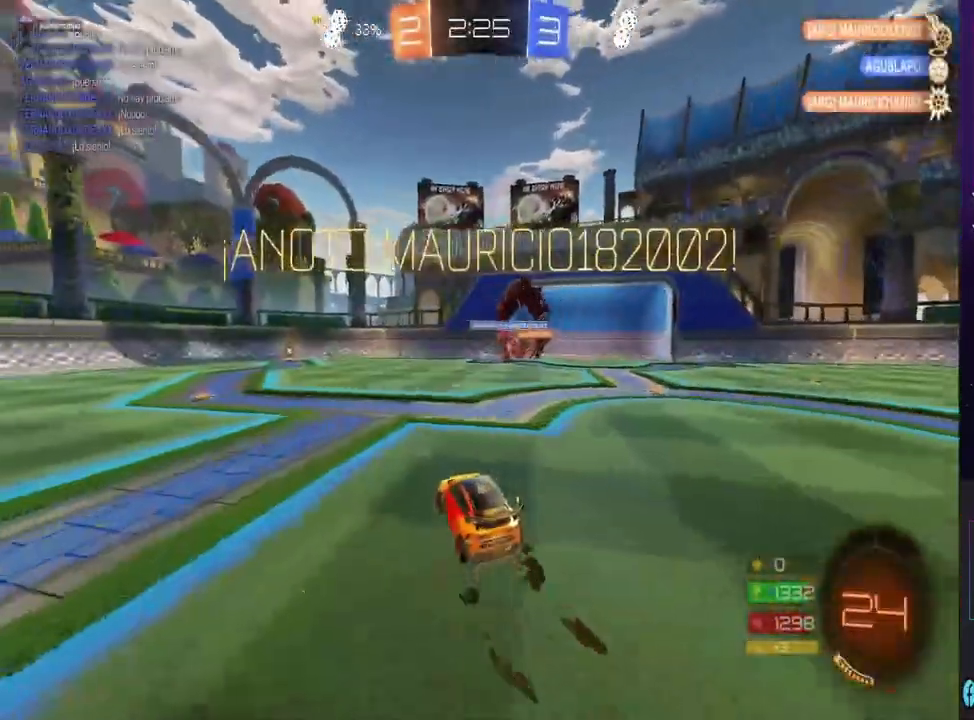
{"dt_ms": 500, "buttons": ["CIRCLE", "R2"], "left_stick": "center", "right_stick": "center", "events": [[133, "left_stick", "center"], [200, "left_stick", "left"], [467, "left_stick", "center"]]}
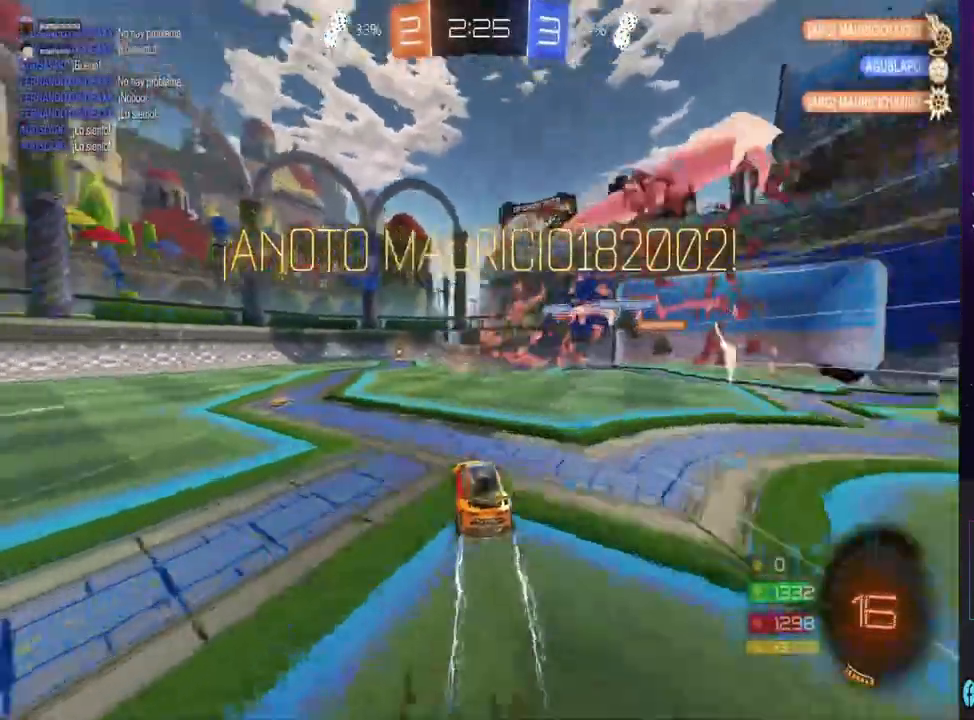
{"dt_ms": 500, "buttons": ["CIRCLE", "R2"], "left_stick": "center", "right_stick": "center", "events": [[133, "left_stick", "left"], [233, "left_stick", "center"], [433, "left_stick", "right"], [500, "left_stick", "center"]]}
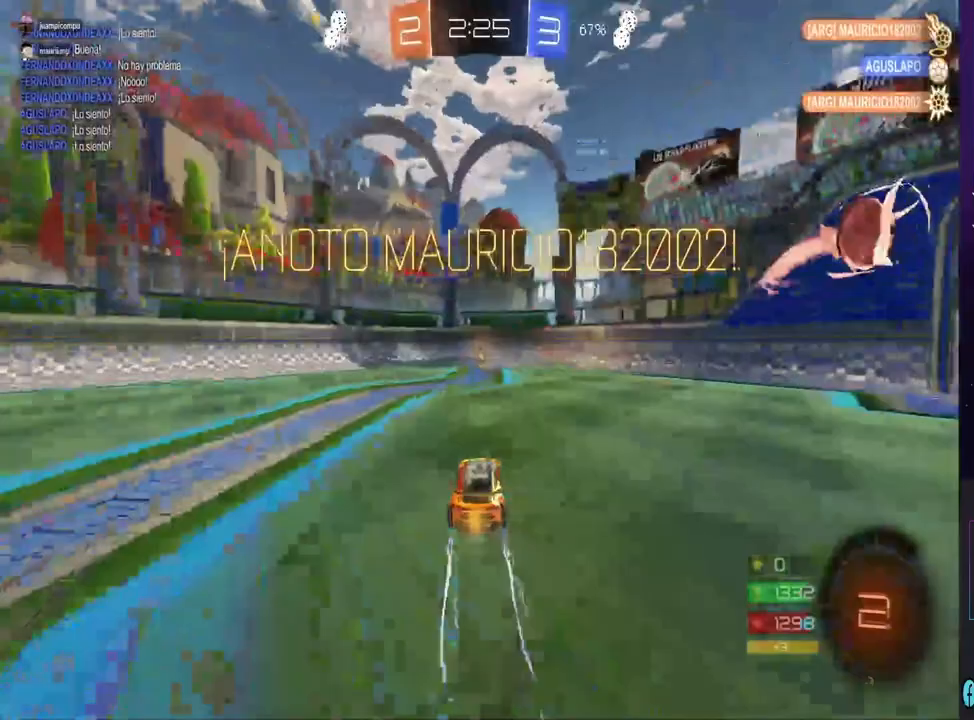
{"dt_ms": 500, "buttons": ["SQUARE", "R2"], "left_stick": "left", "right_stick": "center", "events": [[200, "CIRCLE", "up"], [367, "left_stick", "left"], [400, "SQUARE", "down"]]}
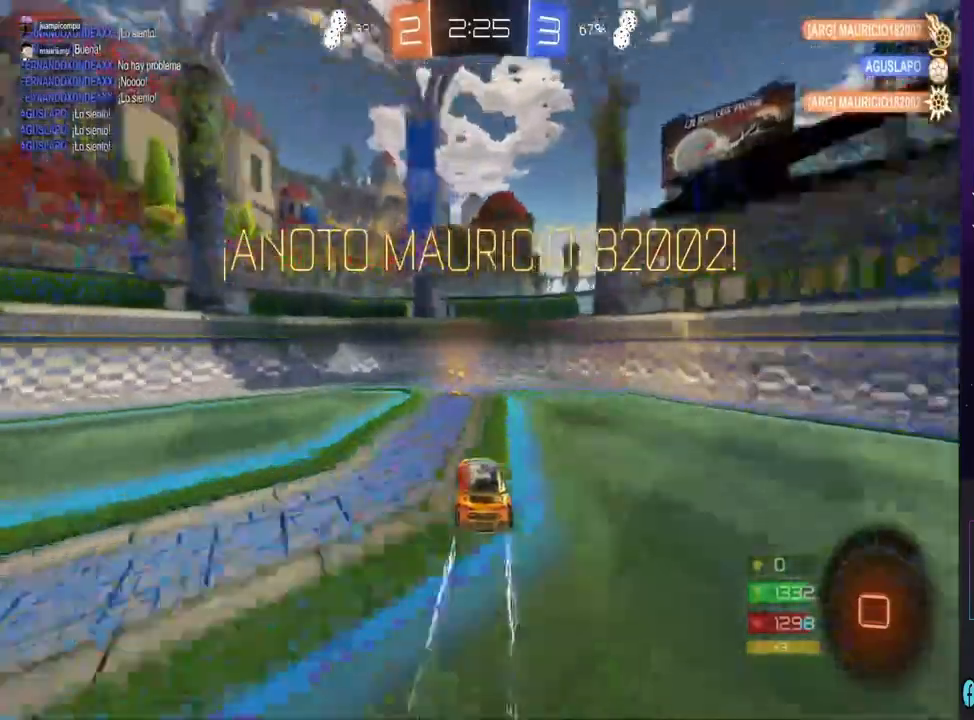
{"dt_ms": 1000, "buttons": ["CIRCLE", "R2"], "left_stick": "center", "right_stick": "center", "events": [[100, "SQUARE", "up"], [167, "CIRCLE", "down"], [633, "left_stick", "center"]]}
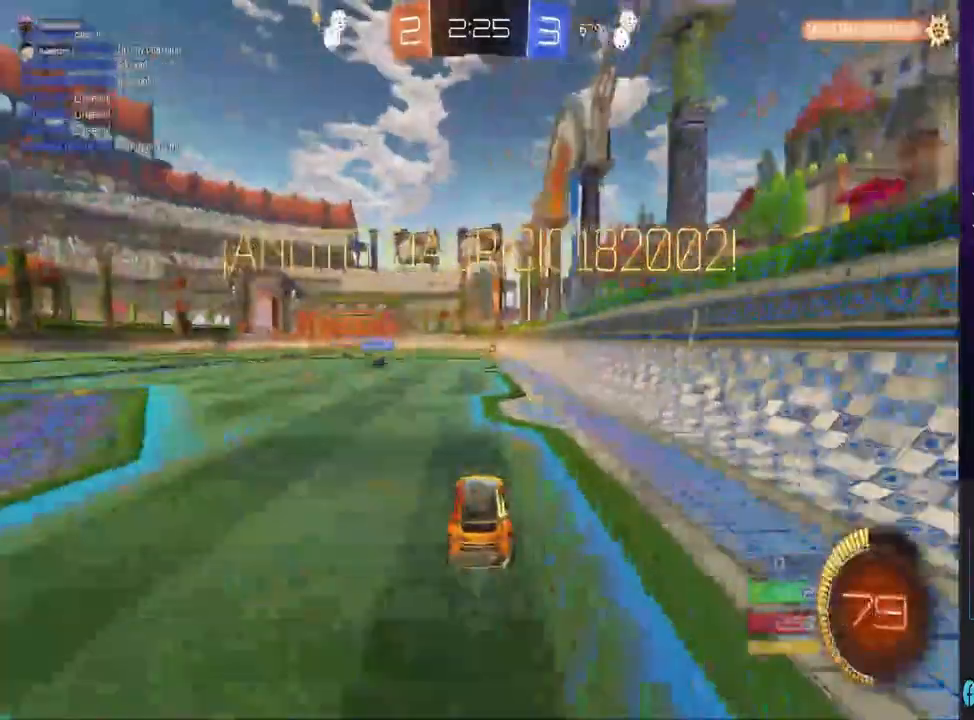
{"dt_ms": 500, "buttons": [], "left_stick": "center", "right_stick": "center"}
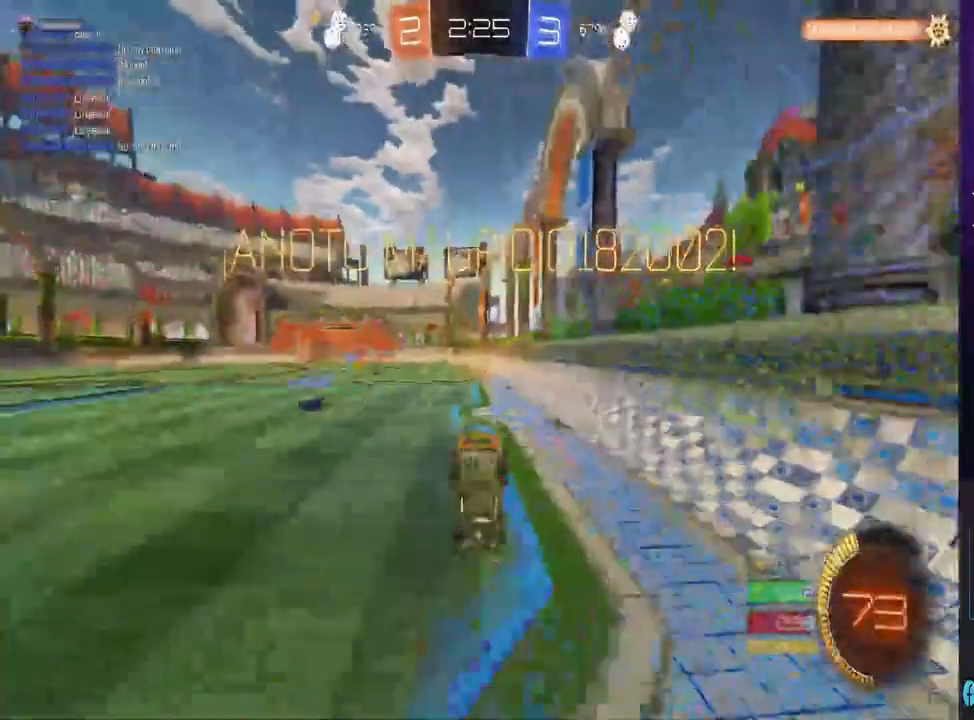
{"dt_ms": 500, "buttons": [], "left_stick": "center", "right_stick": "center", "events": []}